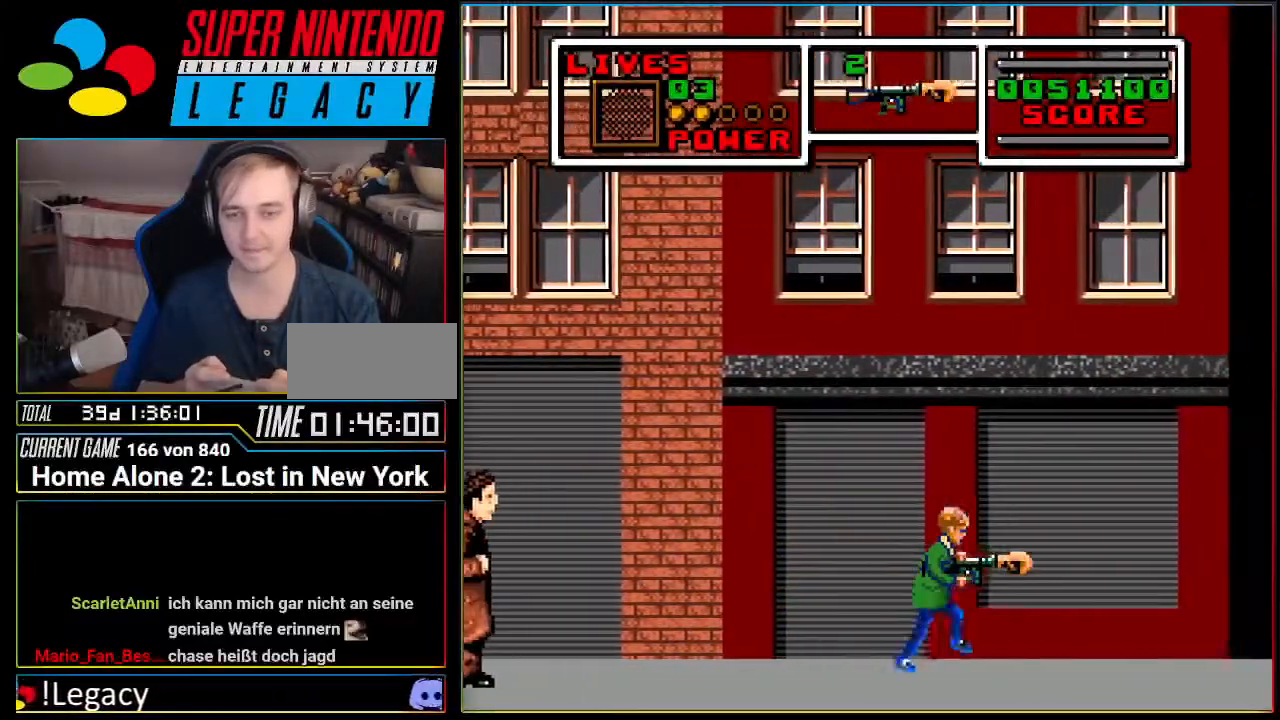
Gameplay with a controller (Nintendo layout); each line is a JSON object with the inputs held at the frame after it. "events" lists button and stick changes between this image and that frame as [ms after this image, input, new state], when the widget could be followed in between. Not read: L1 L3 R3 SELECT.
{"buttons": [], "events": [[467, "DPAD_RIGHT", "up"]]}
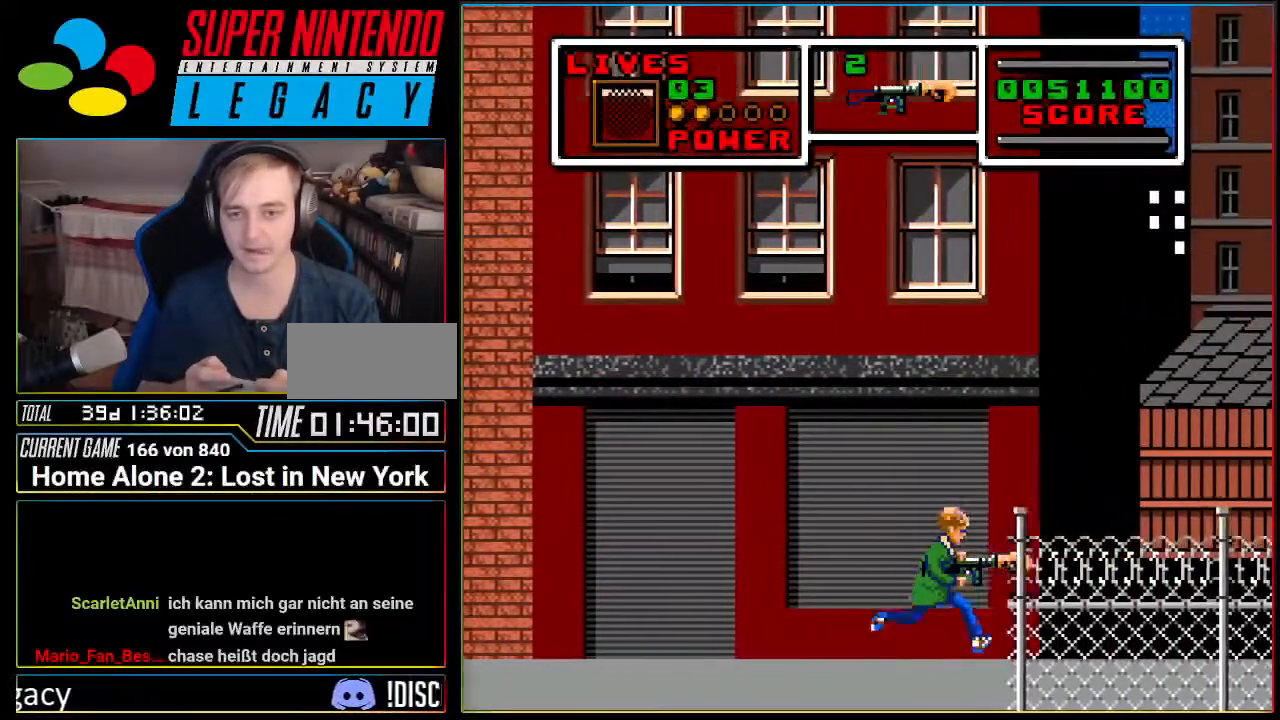
{"buttons": ["DPAD_RIGHT"], "events": [[33, "DPAD_UP", "down"], [100, "DPAD_UP", "up"], [250, "DPAD_RIGHT", "down"]]}
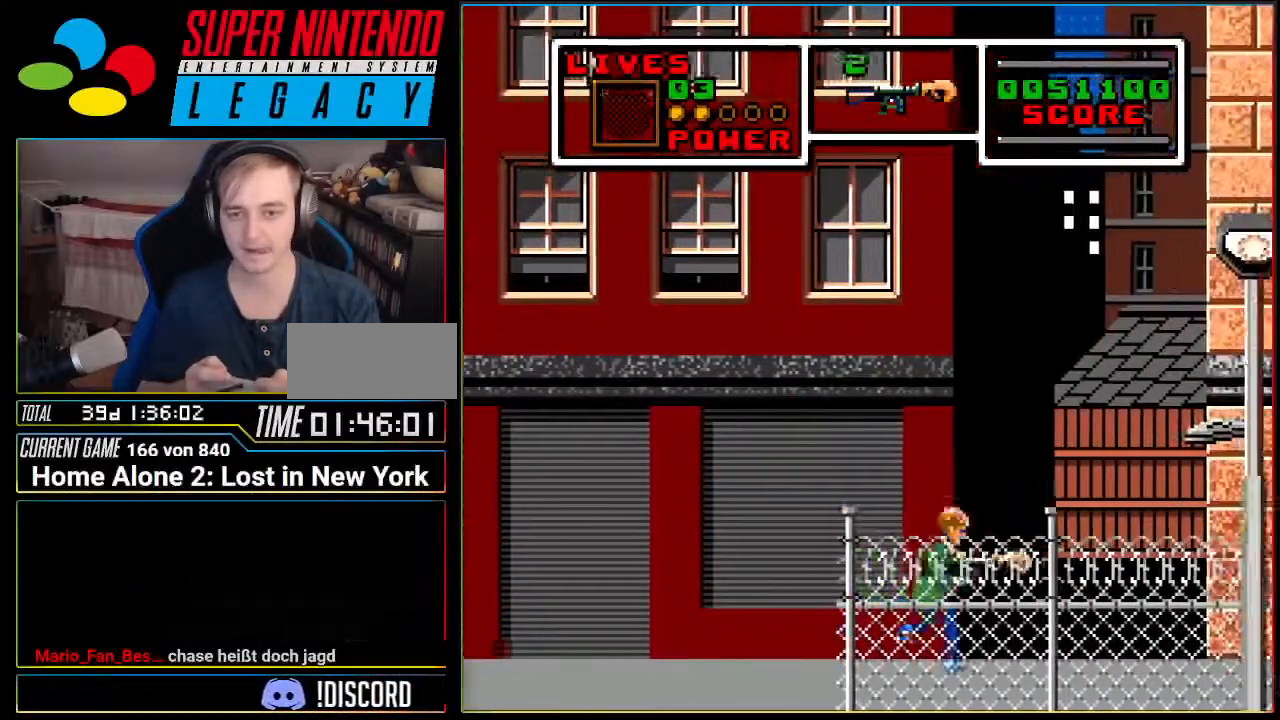
{"buttons": [], "events": [[217, "DPAD_RIGHT", "up"]]}
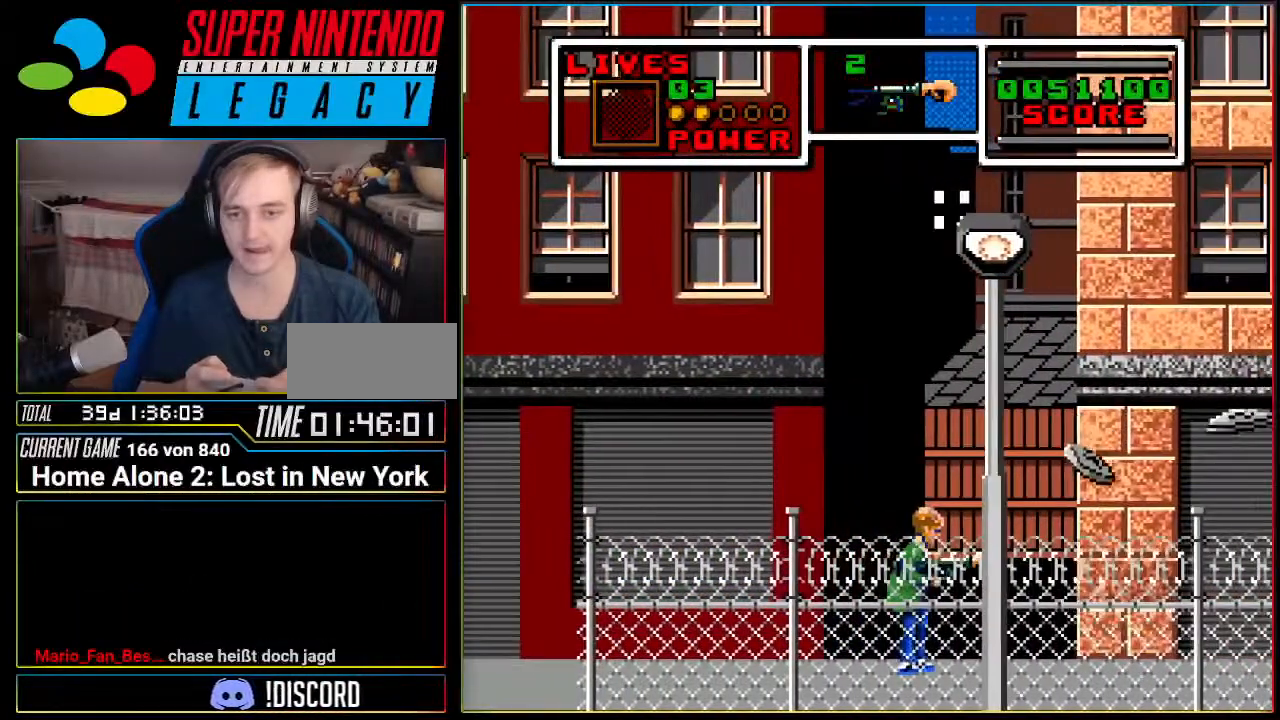
{"buttons": []}
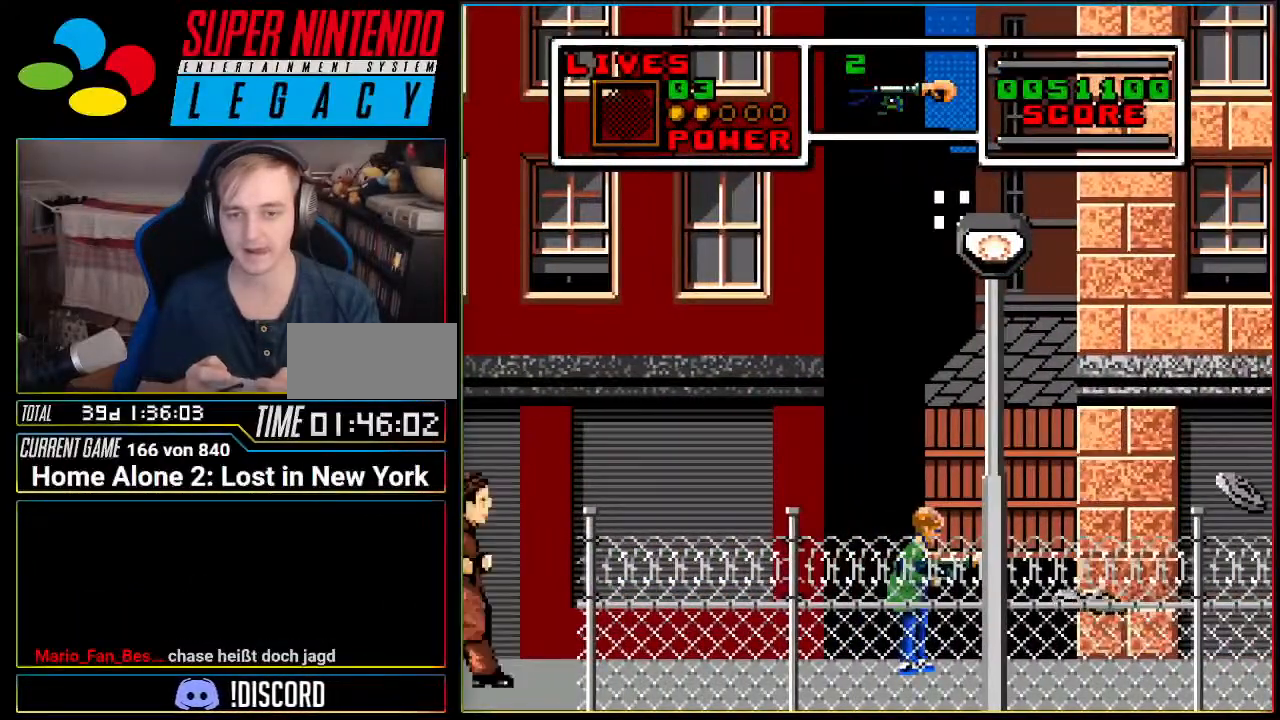
{"buttons": [], "events": []}
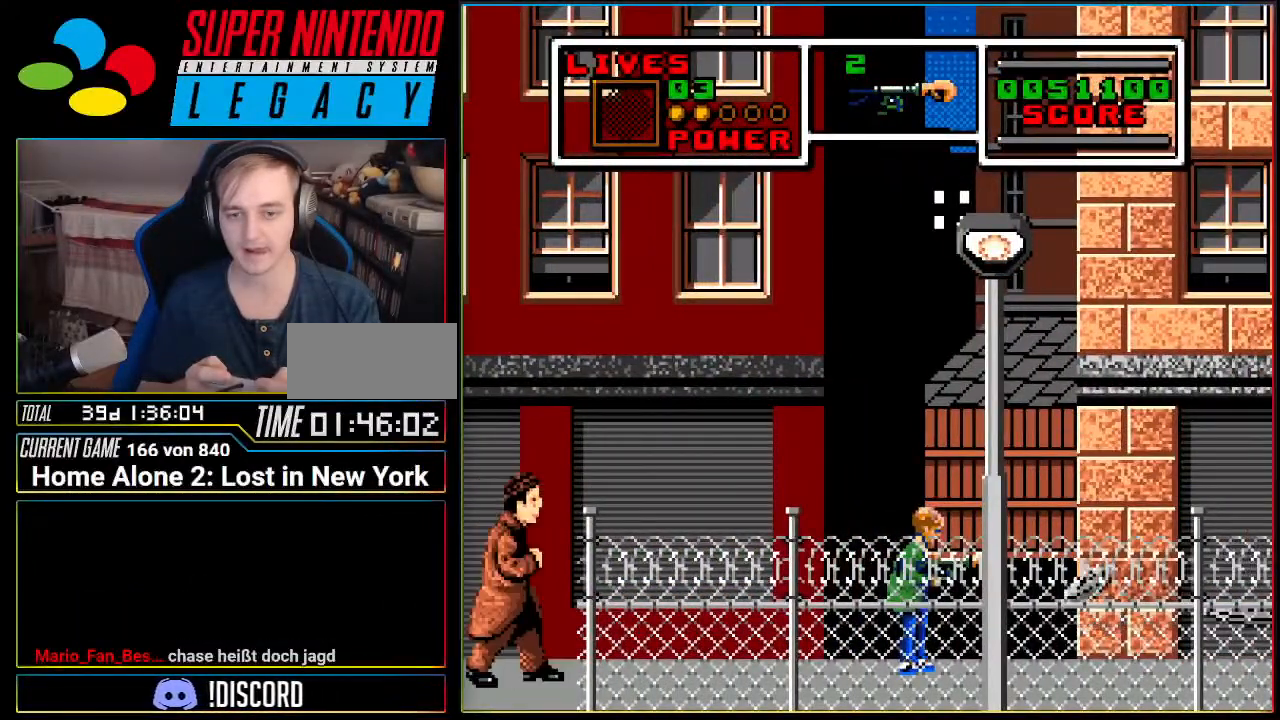
{"buttons": ["DPAD_RIGHT"]}